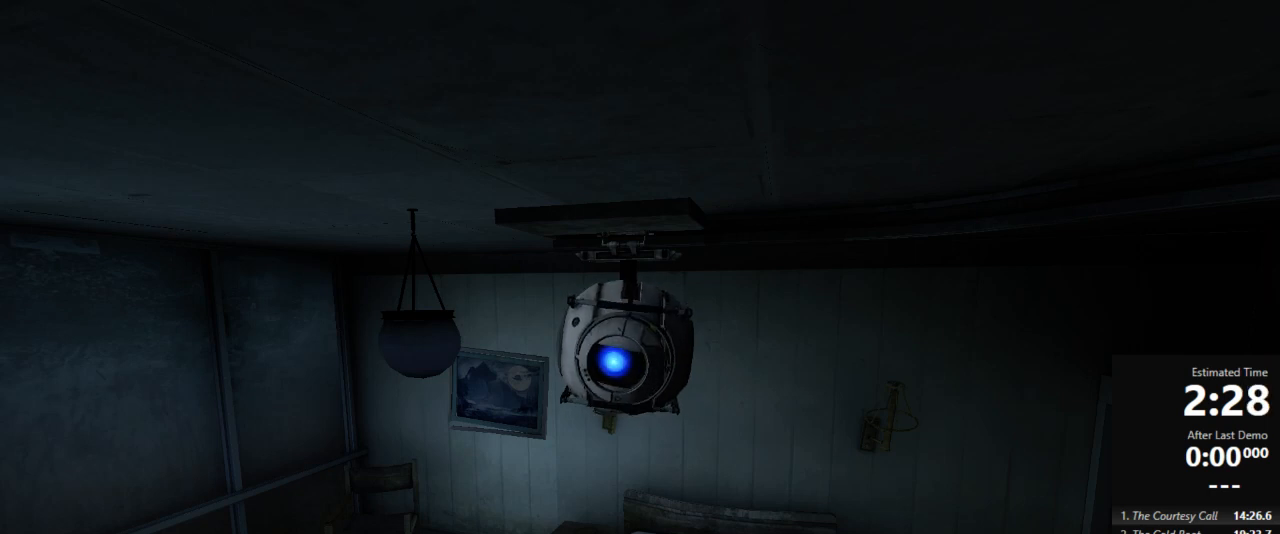
Gameplay with keyboard and mouse; each line is a JSON object with the keys and mouse buttons held at the frame after it. "events" lists presses ("down") and releases ("up") of "a", "crouch", "d", "jump", "pfoff", "pfon", "s", "use", "use2", "w", "zoom", "mouse_left" and "mouse_right" between this image and that frame as [ms after this image, input, new state], when the widget could be followed in between. "mouse_left", "mouse_right" = the "left", "right" buttons of the "mouse" list. No other keys are recorded. Mouse movement is not recorded. Key names are as the overlay labels them; some are game actions (e.g. jump) rather than physical keys.
{"keys": [], "mouse": [], "events": []}
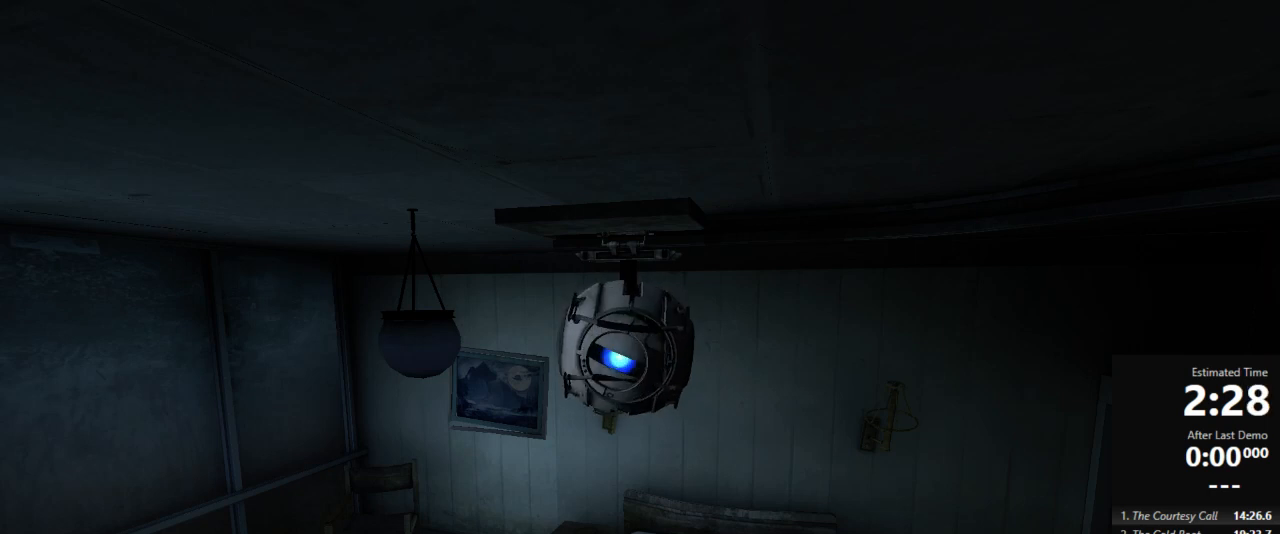
{"keys": [], "mouse": [], "events": []}
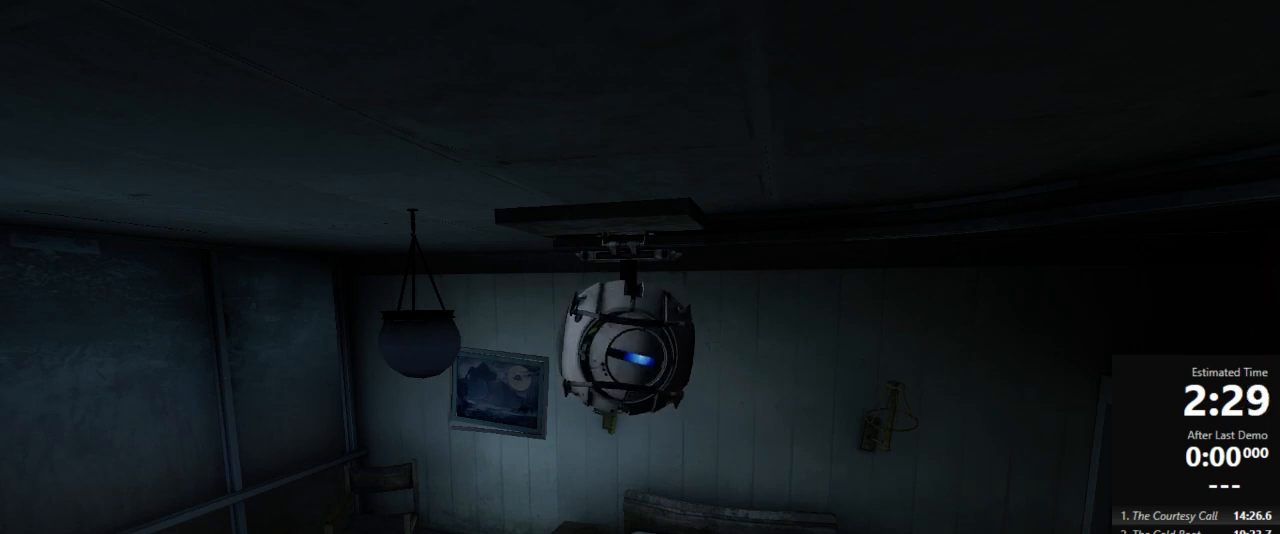
{"keys": [], "mouse": [], "events": []}
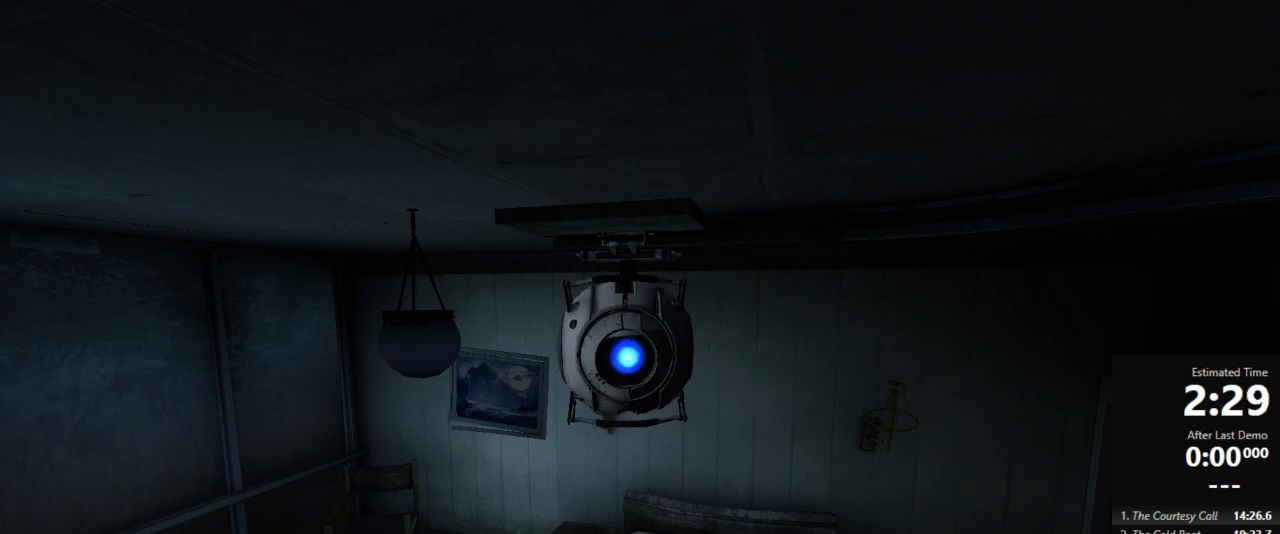
{"keys": ["jump"], "mouse": [], "events": [[178, "jump", "down"], [311, "jump", "up"], [445, "jump", "down"]]}
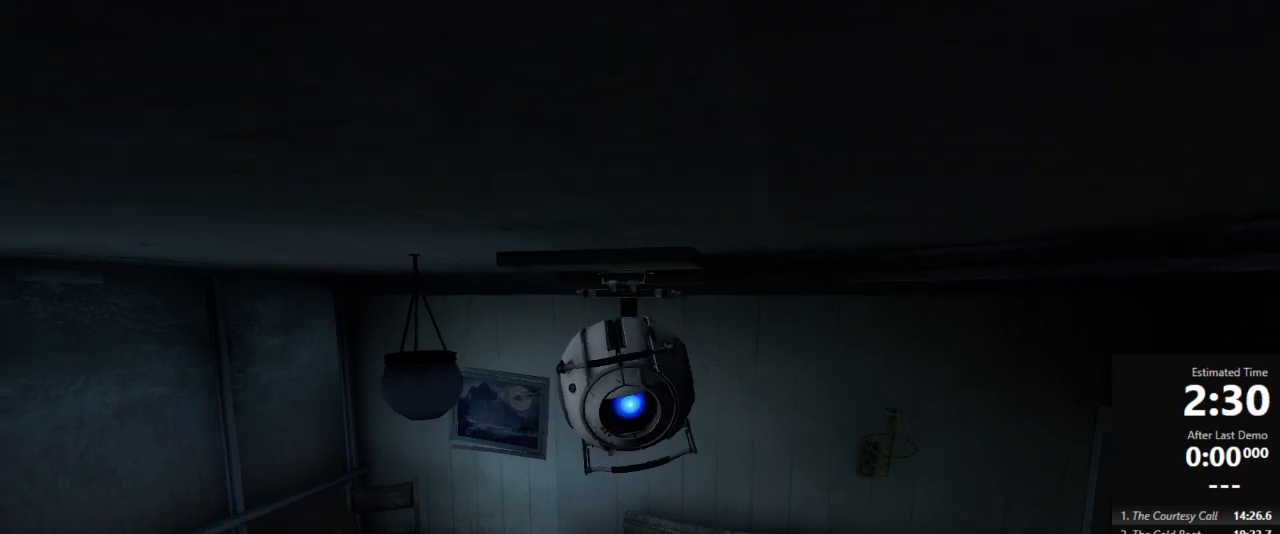
{"keys": ["jump"], "mouse": [], "events": [[67, "jump", "up"], [200, "jump", "down"], [333, "jump", "up"], [467, "jump", "down"]]}
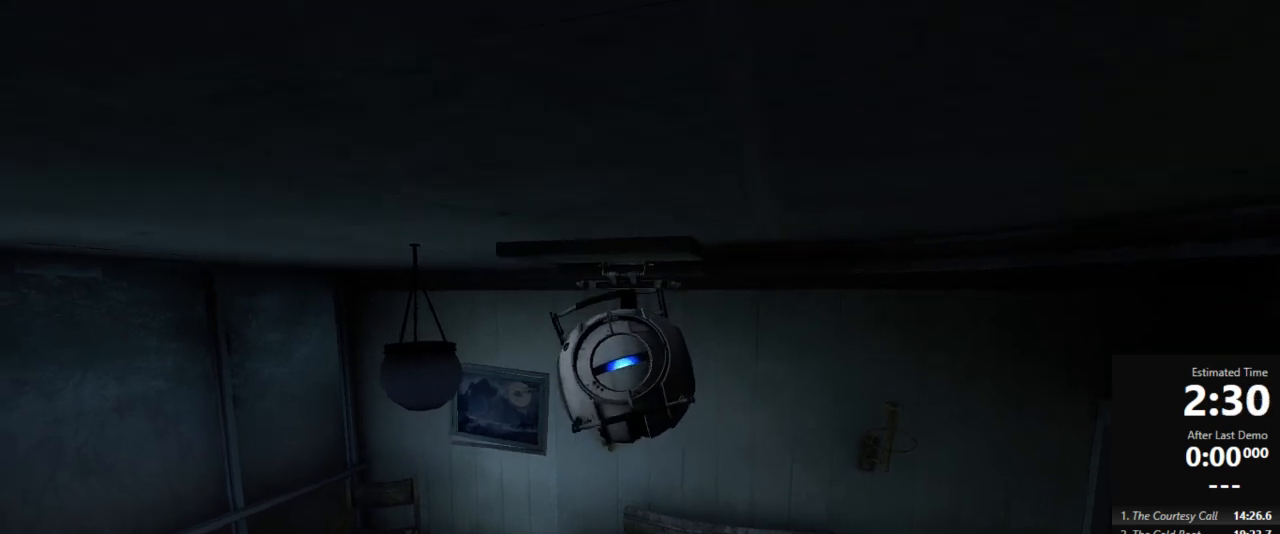
{"keys": ["jump"], "mouse": [], "events": [[67, "jump", "up"], [245, "jump", "down"], [333, "jump", "up"], [467, "jump", "down"]]}
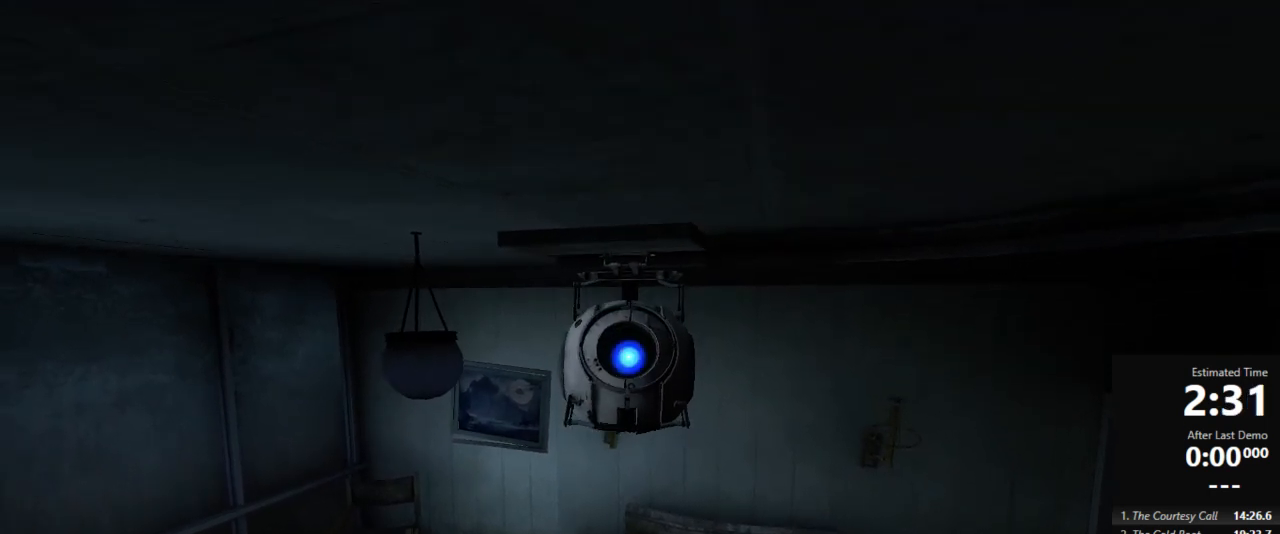
{"keys": ["jump"], "mouse": [], "events": [[89, "jump", "up"], [200, "jump", "down"], [289, "jump", "up"], [422, "jump", "down"]]}
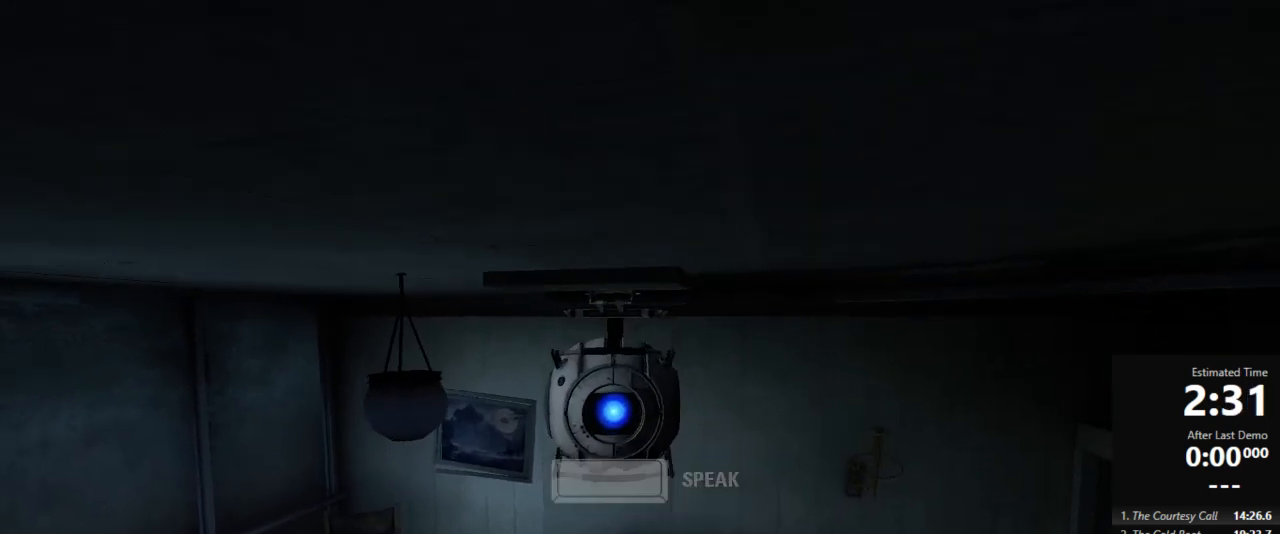
{"keys": [], "mouse": [], "events": [[22, "jump", "up"], [156, "jump", "down"], [267, "jump", "up"], [356, "jump", "down"], [467, "jump", "up"]]}
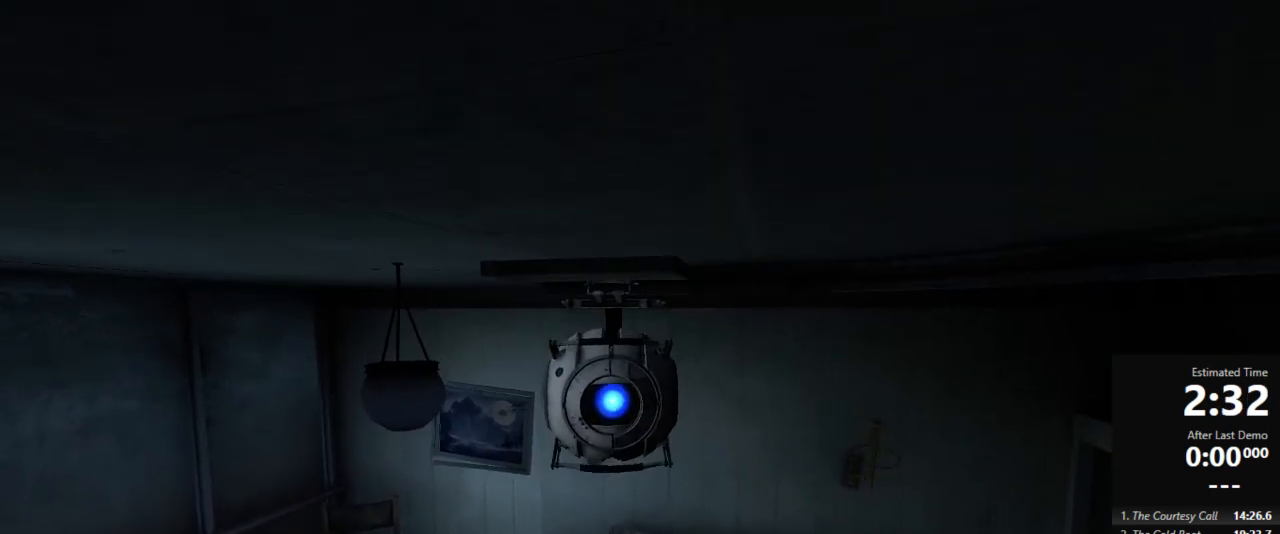
{"keys": [], "mouse": [], "events": [[133, "jump", "down"], [244, "jump", "up"], [378, "jump", "down"], [511, "jump", "up"]]}
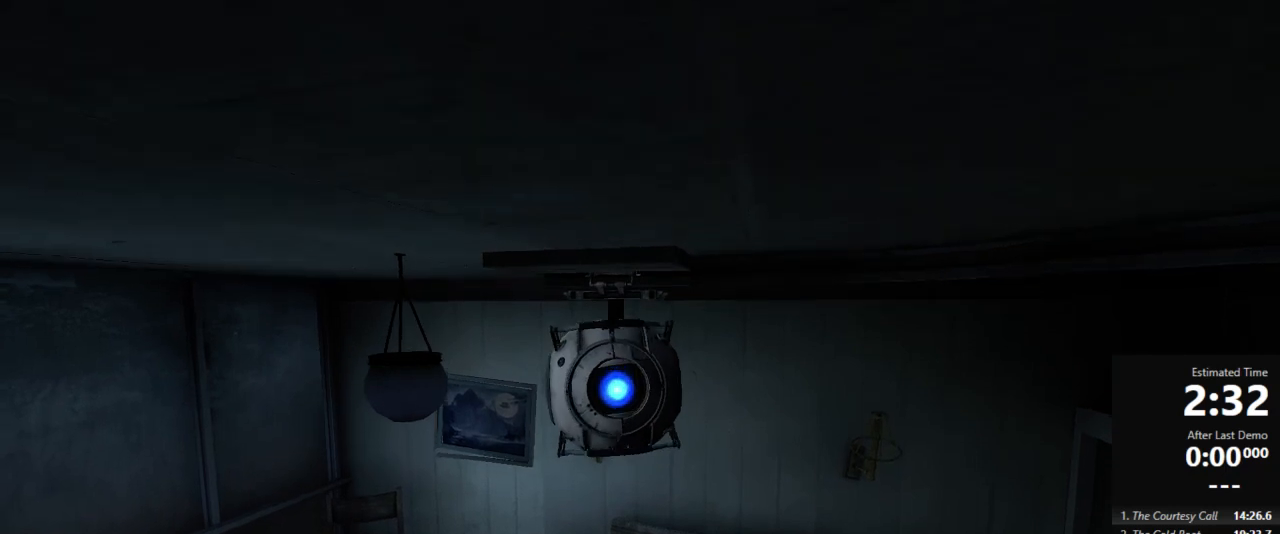
{"keys": [], "mouse": [], "events": [[267, "jump", "down"], [356, "jump", "up"], [378, "jump", "down"], [422, "jump", "up"]]}
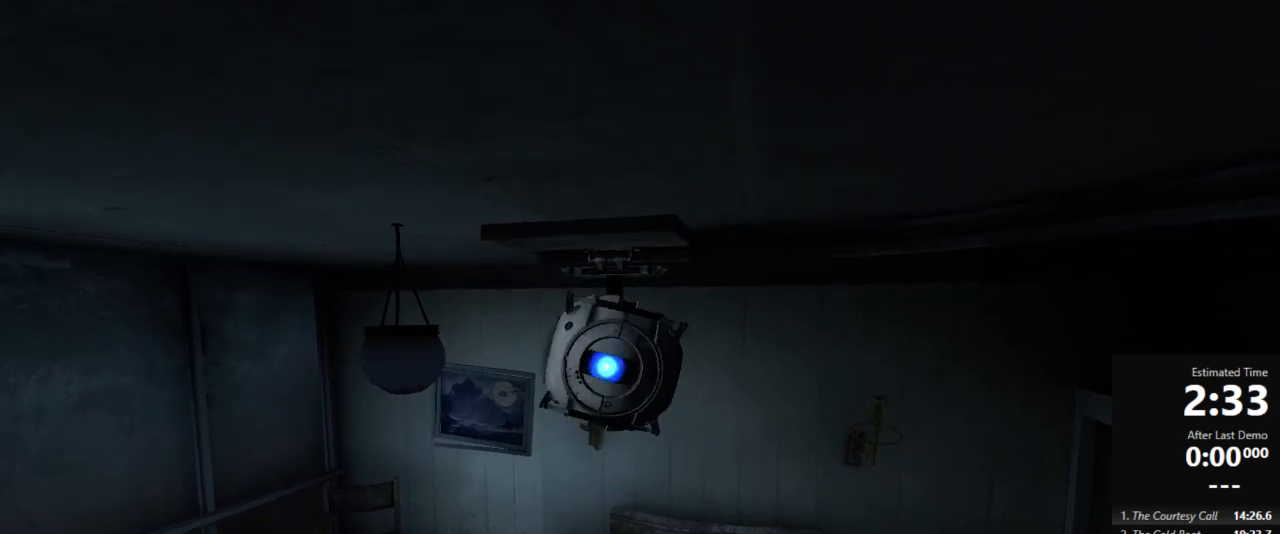
{"keys": [], "mouse": [], "events": []}
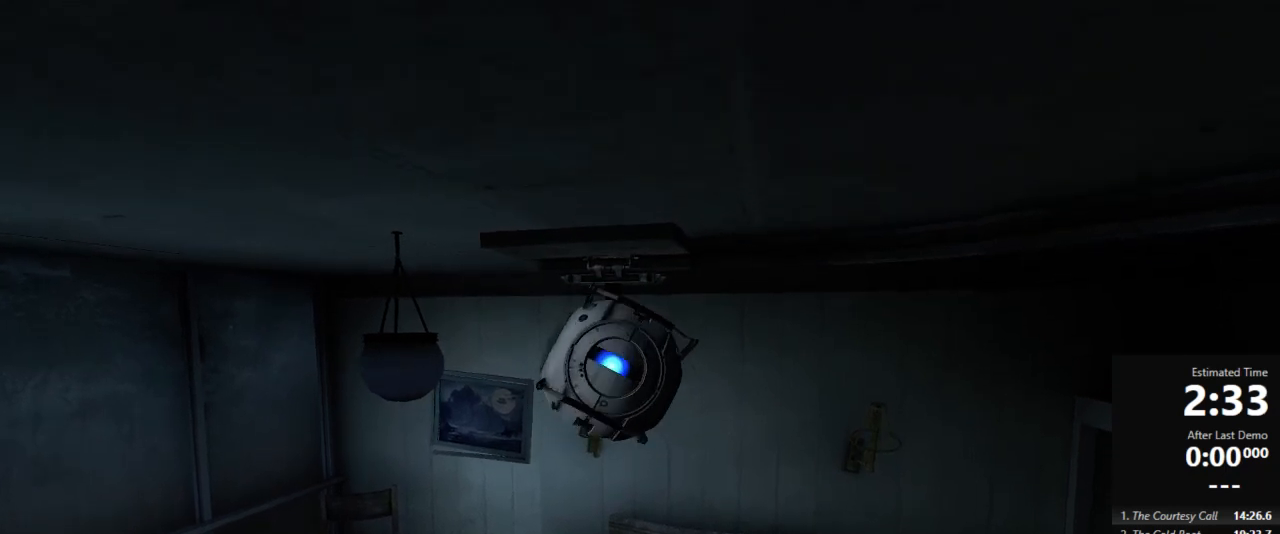
{"keys": ["jump"], "mouse": [], "events": [[222, "jump", "down"], [333, "jump", "up"], [489, "jump", "down"]]}
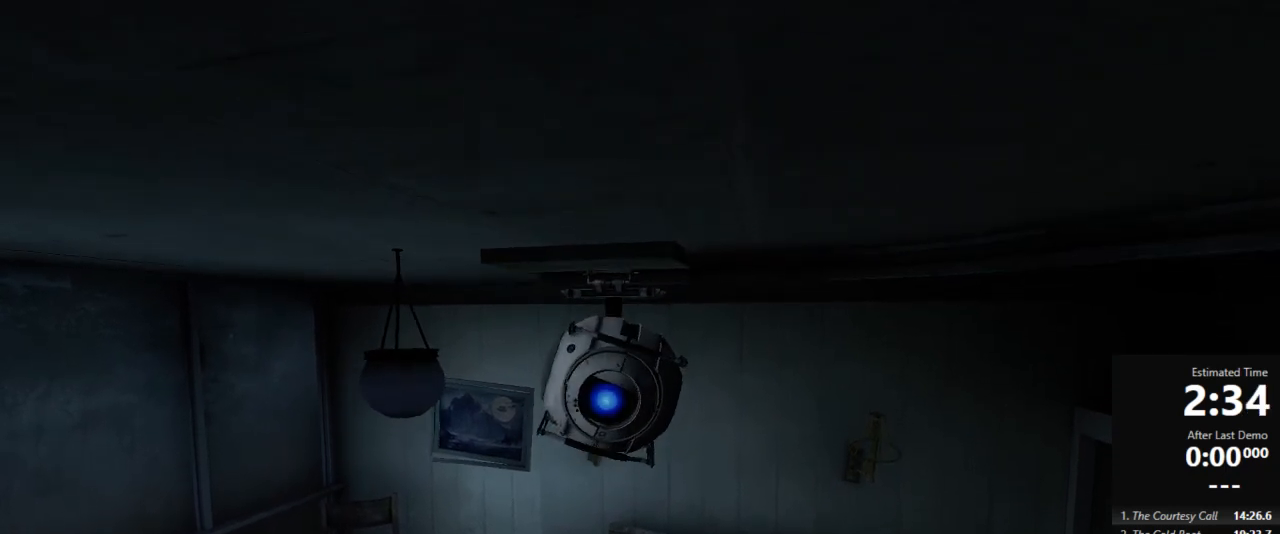
{"keys": ["jump"], "mouse": [], "events": [[111, "jump", "up"], [244, "jump", "down"], [378, "jump", "up"], [511, "jump", "down"]]}
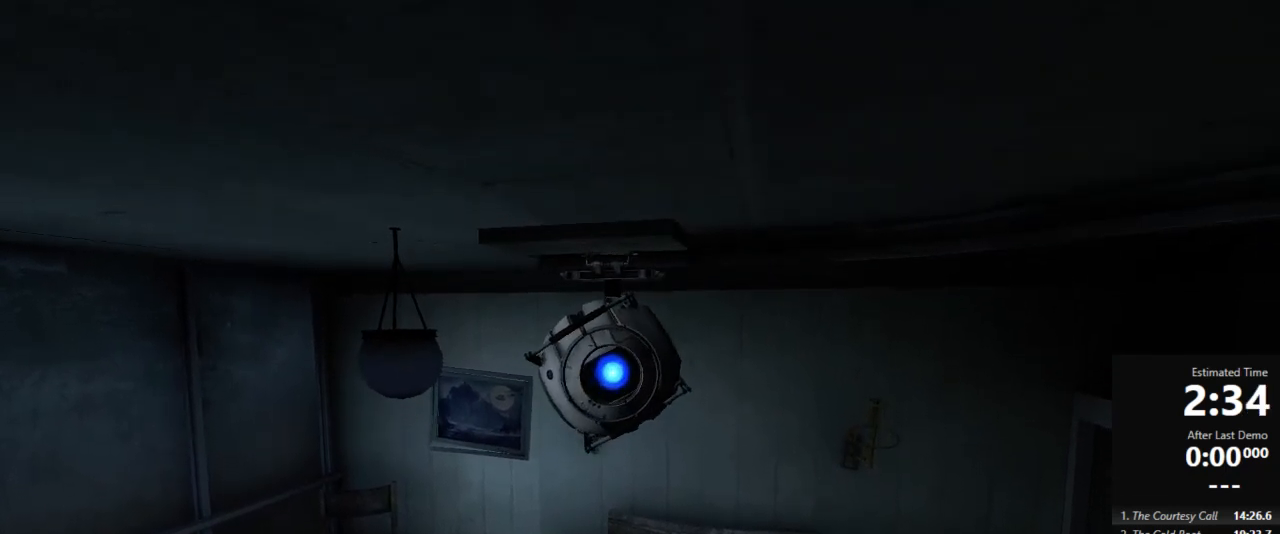
{"keys": [], "mouse": [], "events": [[111, "jump", "up"]]}
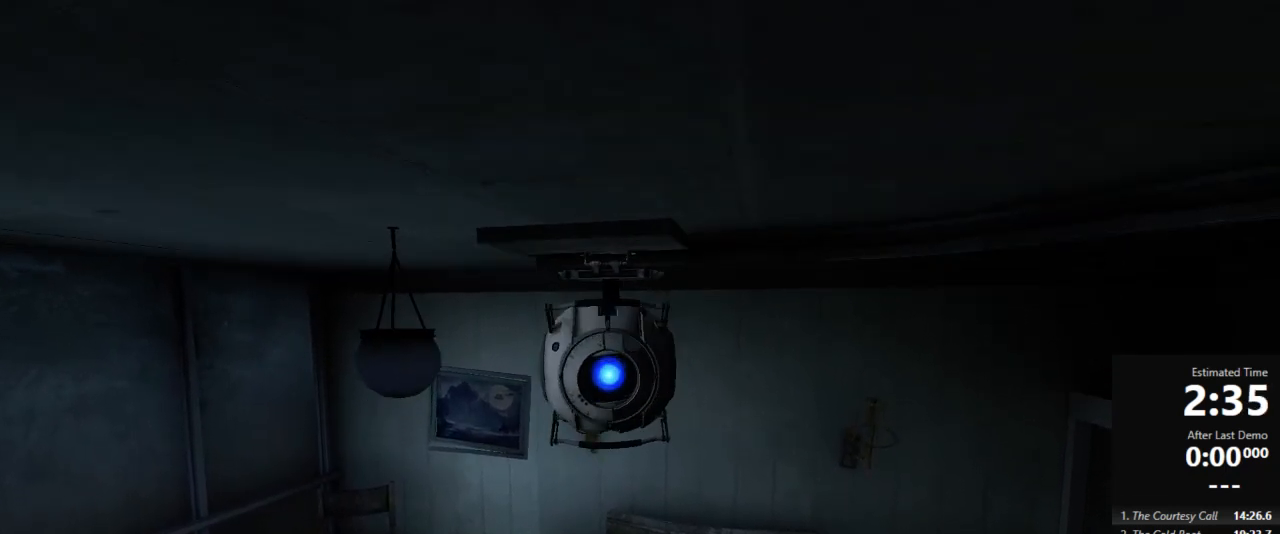
{"keys": [], "mouse": [], "events": []}
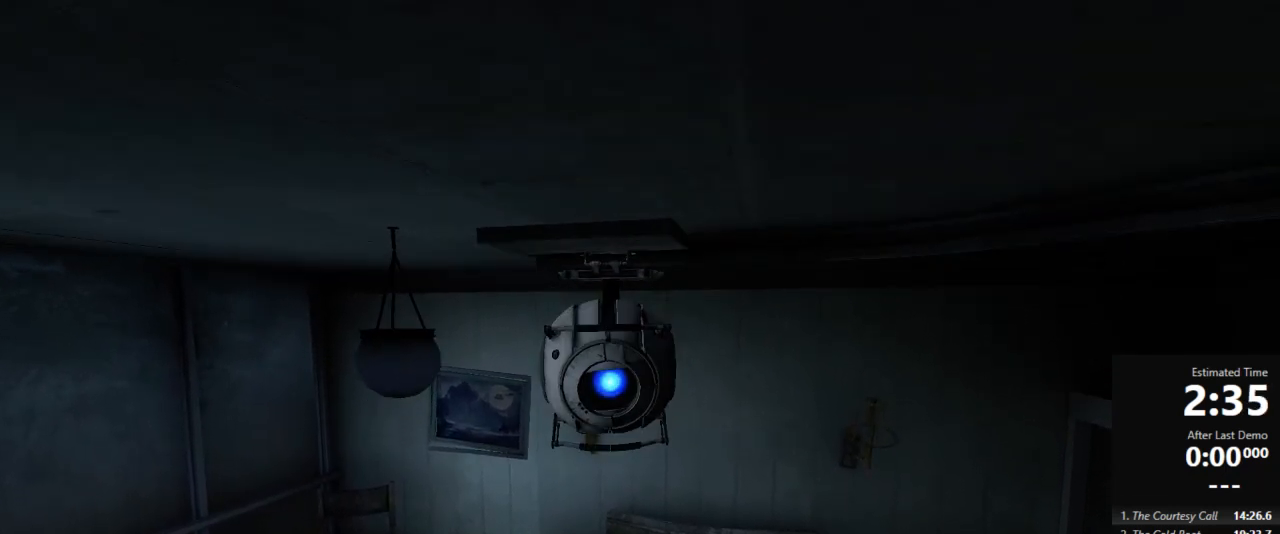
{"keys": ["jump"], "mouse": [], "events": [[156, "jump", "down"], [289, "jump", "up"], [422, "jump", "down"]]}
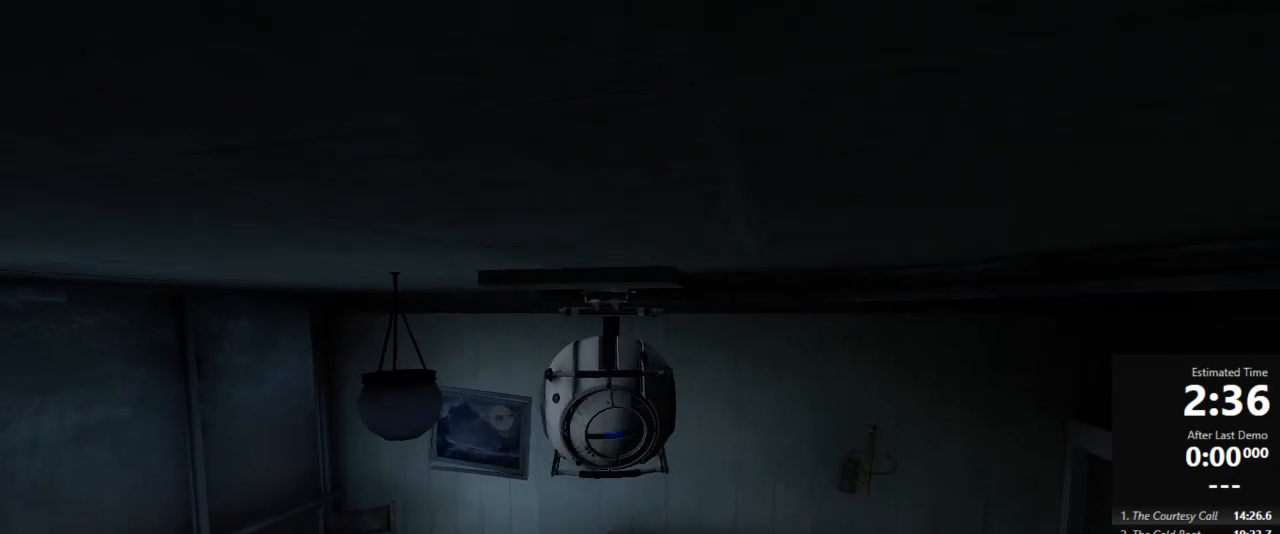
{"keys": [], "mouse": [], "events": [[89, "jump", "up"], [267, "jump", "down"], [400, "jump", "up"]]}
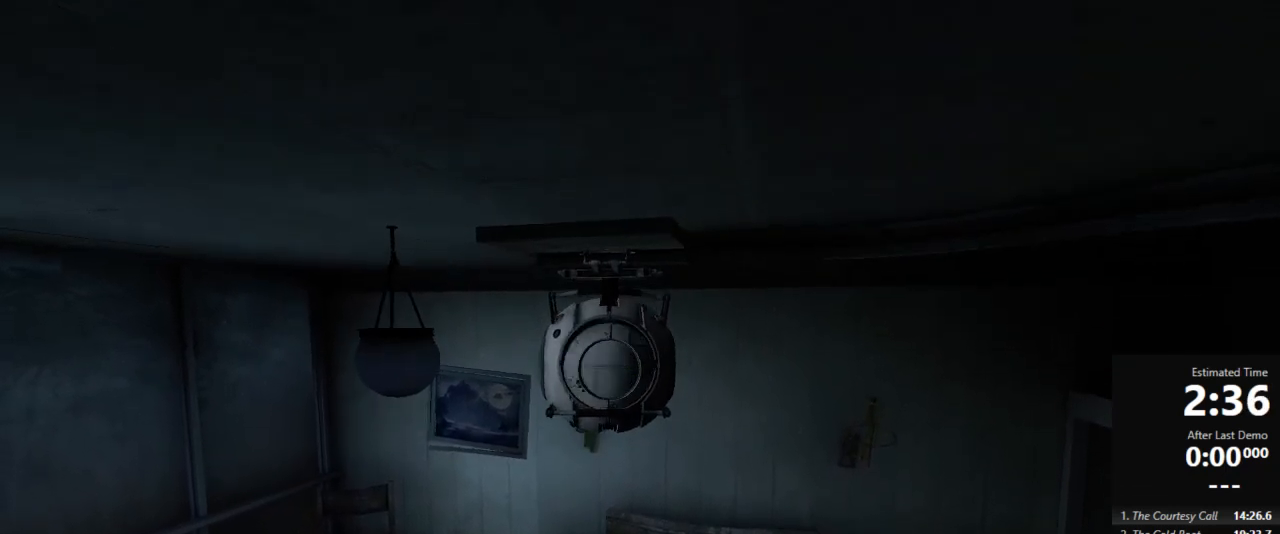
{"keys": [], "mouse": [], "events": [[22, "jump", "down"], [156, "jump", "up"], [333, "jump", "down"], [445, "jump", "up"]]}
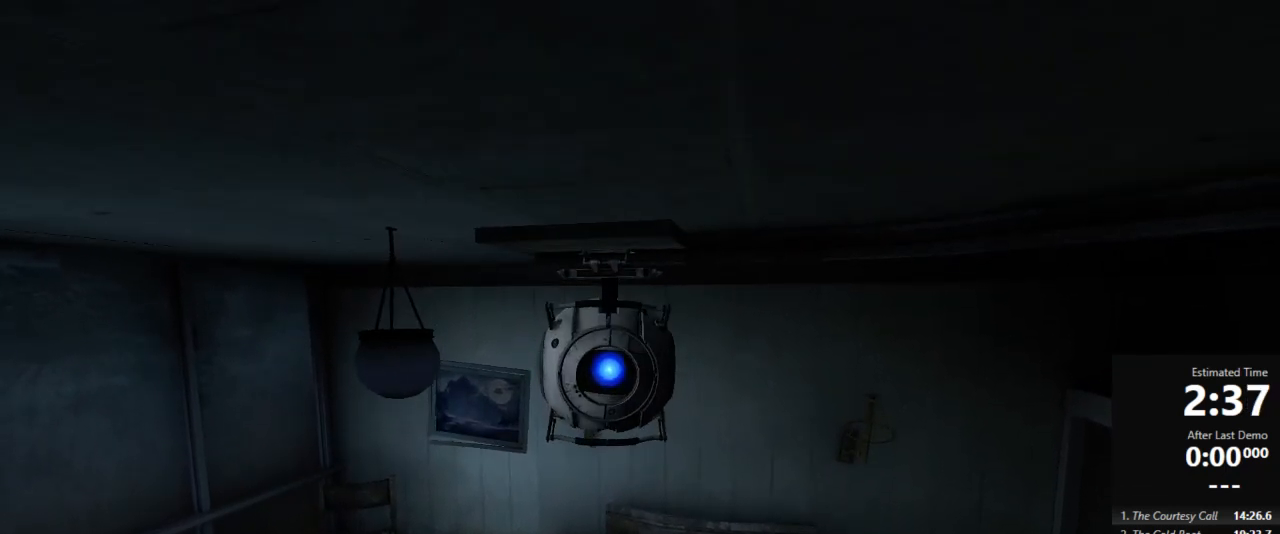
{"keys": [], "mouse": [], "events": [[89, "jump", "down"], [178, "jump", "up"], [400, "jump", "down"], [467, "jump", "up"]]}
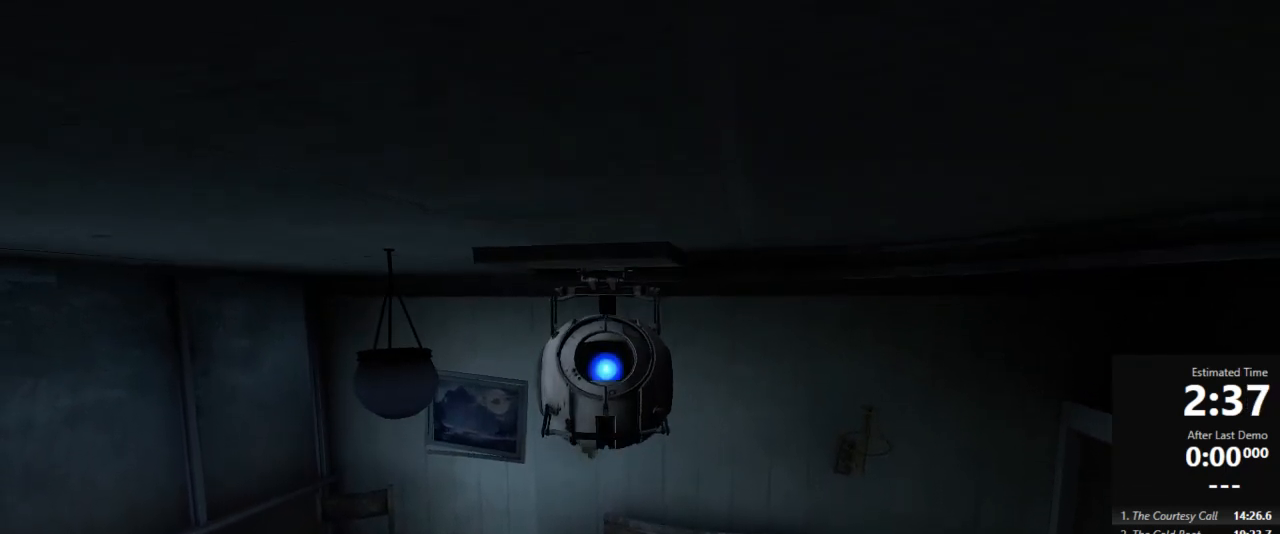
{"keys": [], "mouse": [], "events": [[89, "jump", "down"], [178, "jump", "up"], [311, "jump", "down"], [422, "jump", "up"]]}
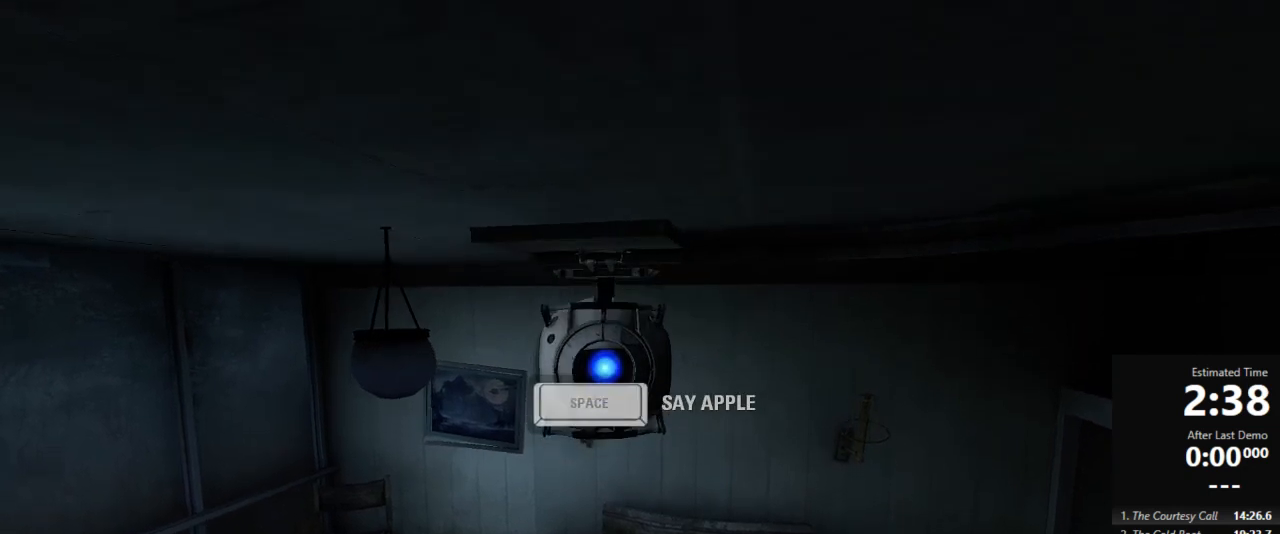
{"keys": [], "mouse": [], "events": [[67, "jump", "down"], [133, "jump", "up"], [244, "use2", "down"], [267, "jump", "down"], [267, "use2", "up"], [378, "jump", "up"]]}